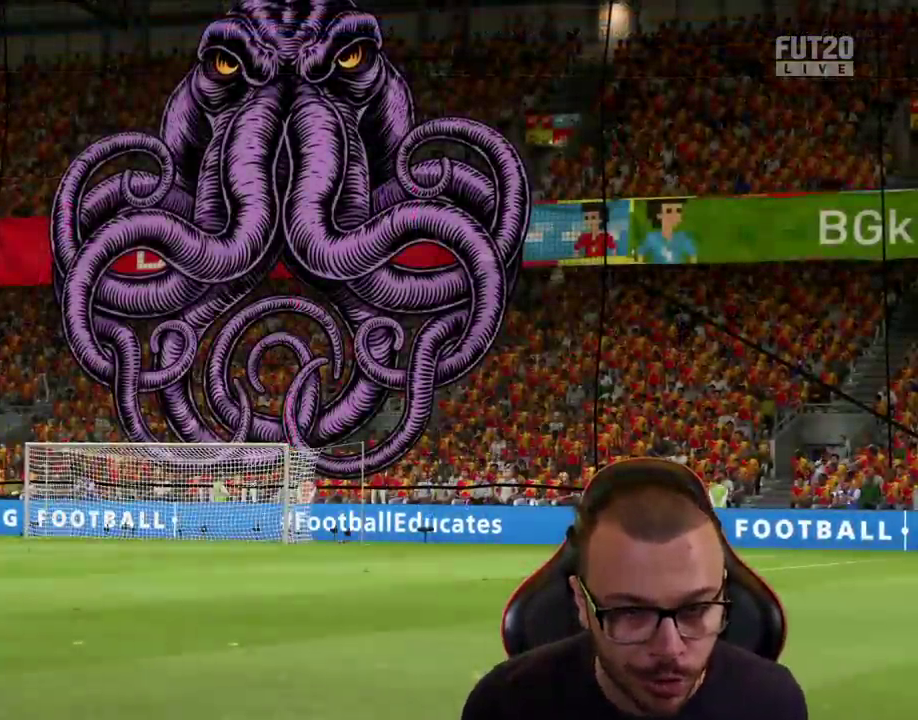
Gameplay with a controller (PlayStation layout); each line is a JSON object with the inputs held at the frame after it. "events" lists button and stick changes between this image and that frame as [ms after this image, input, new state], when the widget could be followed in between.
{"buttons": ["CROSS"], "left_stick": "center", "right_stick": "center", "events": [[50, "CROSS", "down"], [166, "CROSS", "up"], [250, "CROSS", "down"], [367, "CROSS", "up"], [433, "CROSS", "down"]]}
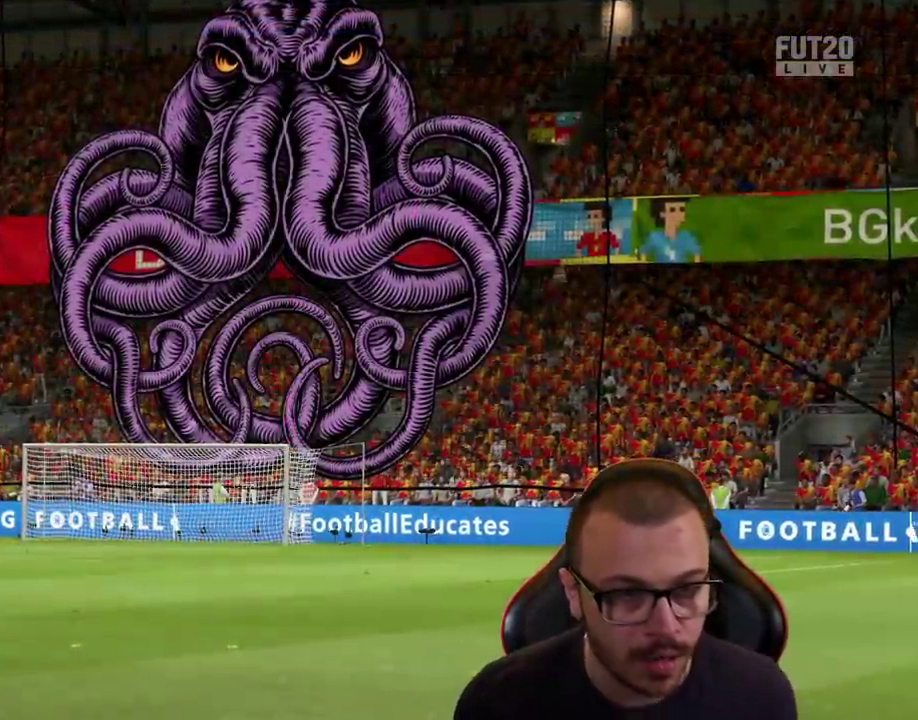
{"buttons": ["CROSS"], "left_stick": "center", "right_stick": "center", "events": [[33, "CROSS", "up"], [100, "CROSS", "down"], [200, "CROSS", "up"], [284, "CROSS", "down"], [384, "CROSS", "up"], [451, "CROSS", "down"]]}
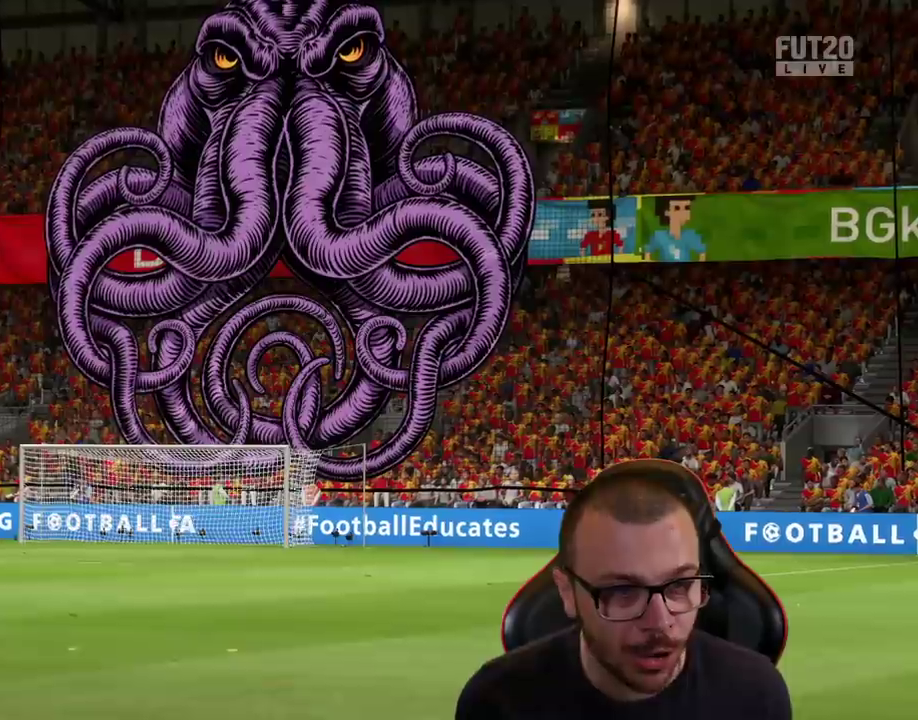
{"buttons": ["CROSS"], "left_stick": "center", "right_stick": "center", "events": [[50, "CROSS", "up"], [150, "CROSS", "down"], [250, "CROSS", "up"], [300, "CROSS", "down"], [417, "CROSS", "up"], [483, "CROSS", "down"]]}
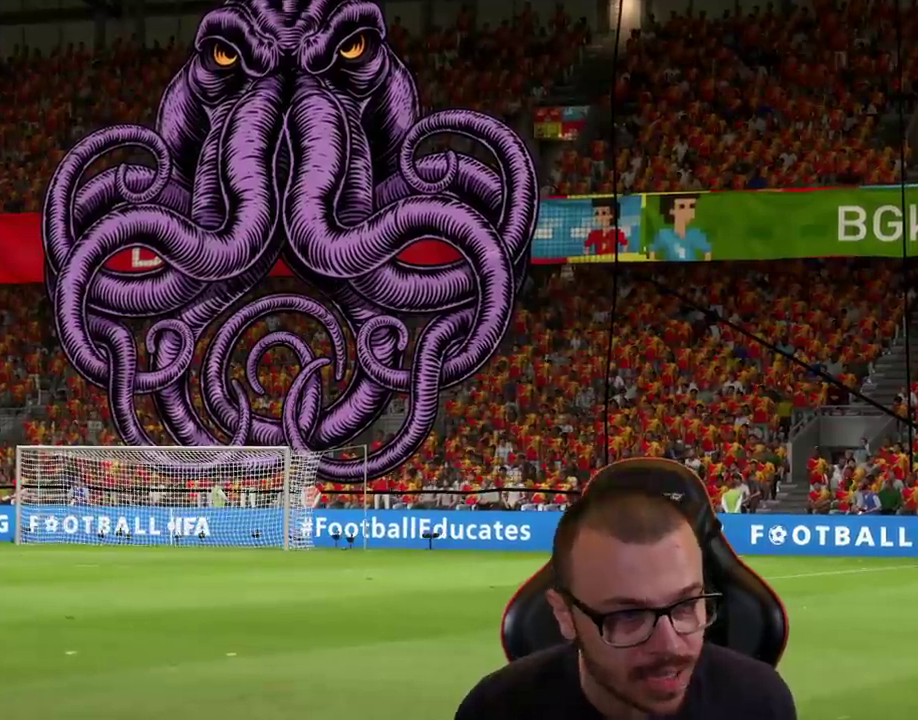
{"buttons": [], "left_stick": "center", "right_stick": "center", "events": [[83, "CROSS", "up"]]}
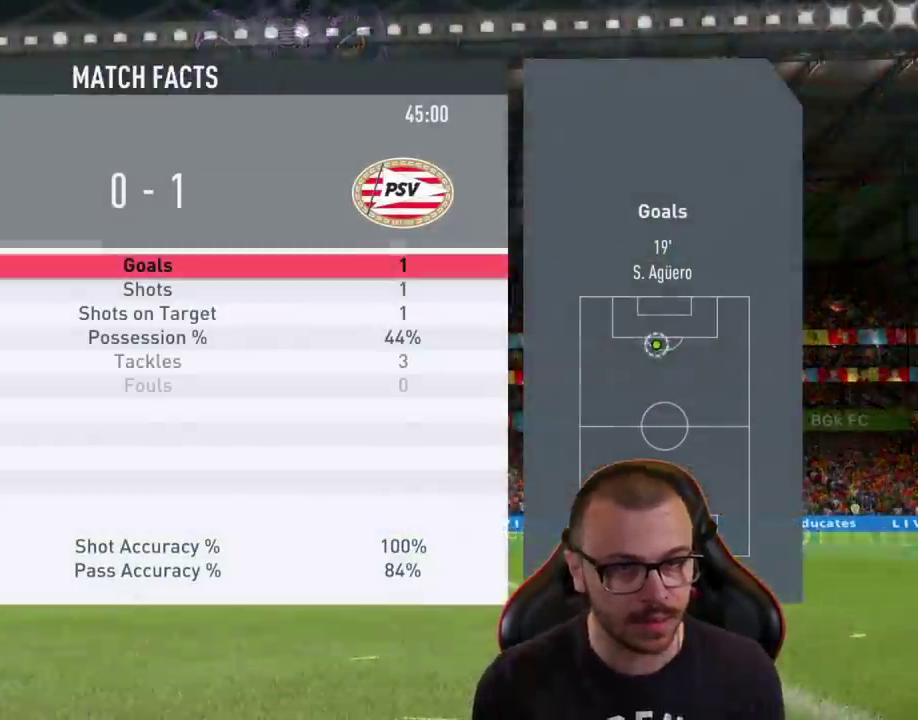
{"buttons": [], "left_stick": "center", "right_stick": "center", "events": []}
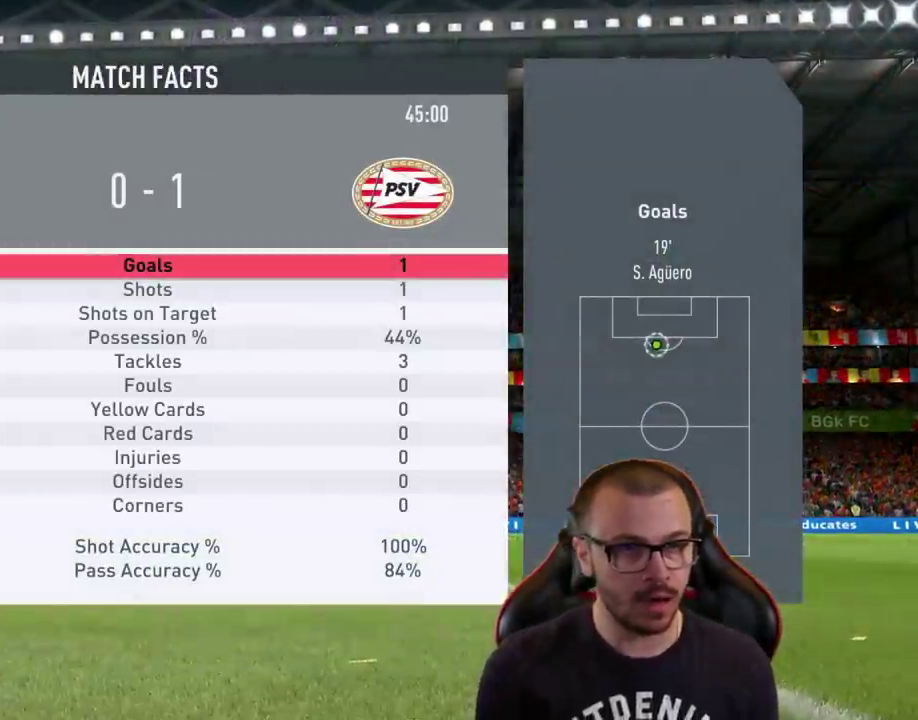
{"buttons": [], "left_stick": "center", "right_stick": "center", "events": []}
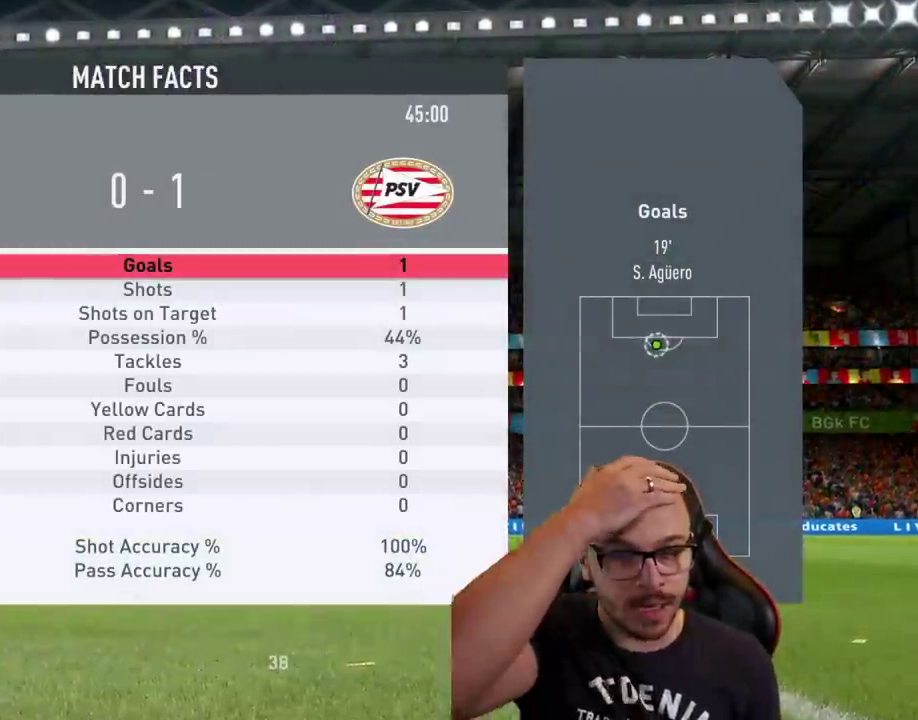
{"buttons": [], "left_stick": "center", "right_stick": "center", "events": []}
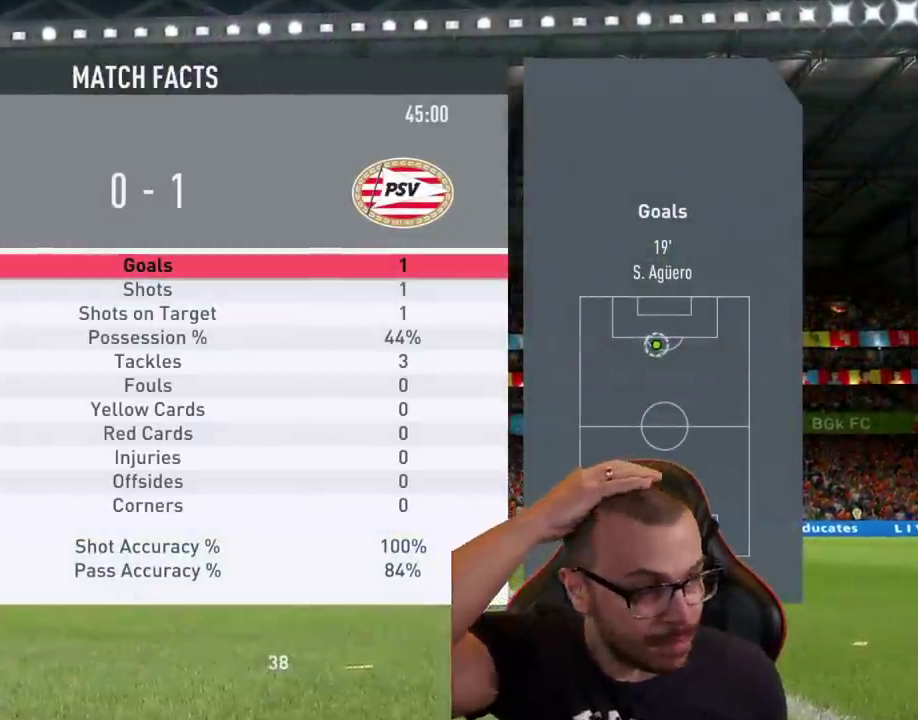
{"buttons": [], "left_stick": "center", "right_stick": "center", "events": []}
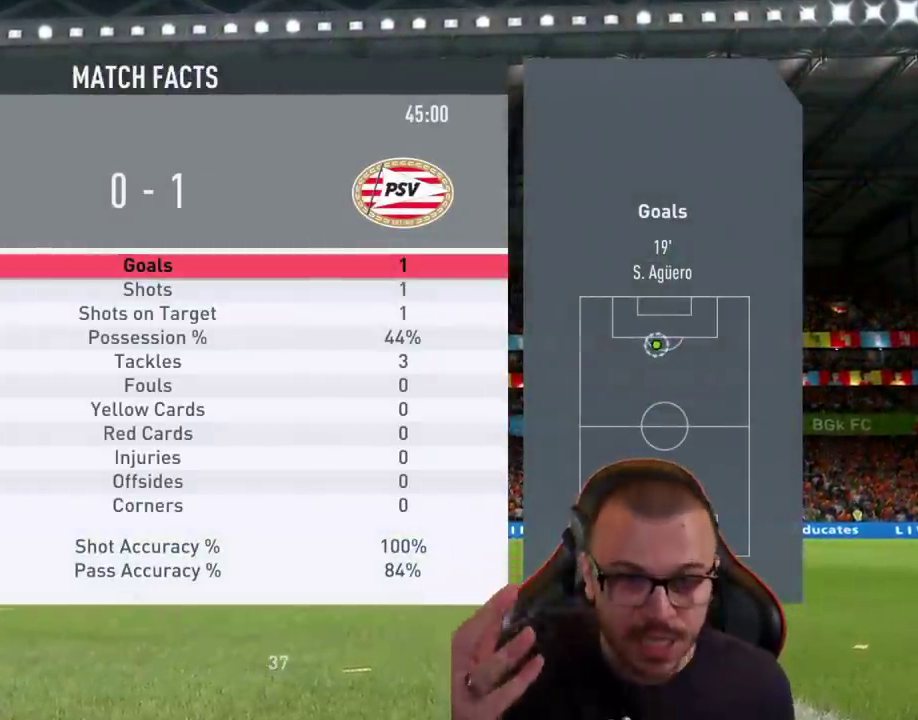
{"buttons": ["R2"], "left_stick": "down", "right_stick": "center", "events": [[467, "R2", "down"], [467, "left_stick", "down"]]}
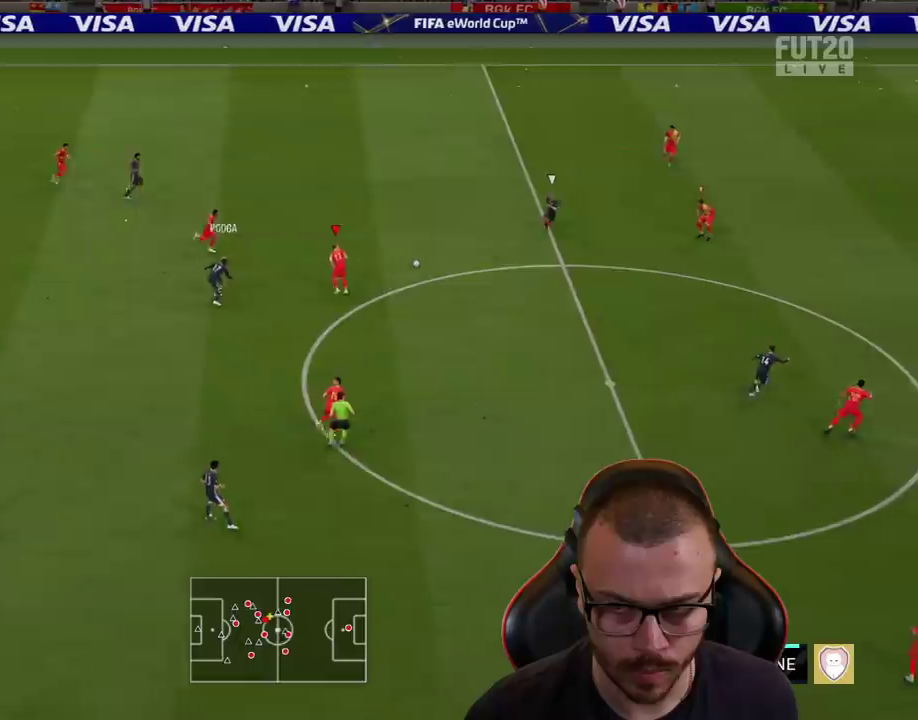
{"buttons": [], "left_stick": "right", "right_stick": "down-right", "events": [[334, "left_stick", "down-right"], [417, "R2", "up"], [434, "right_stick", "down-right"], [467, "left_stick", "right"]]}
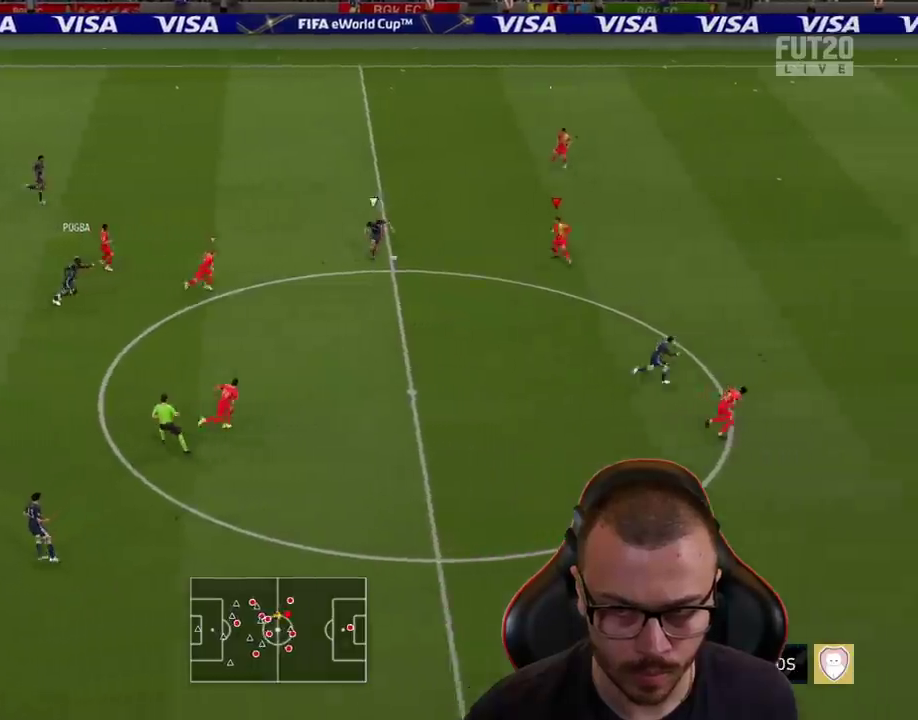
{"buttons": ["R2"], "left_stick": "up-right", "right_stick": "center", "events": [[50, "right_stick", "center"], [66, "left_stick", "up-right"], [83, "R2", "down"]]}
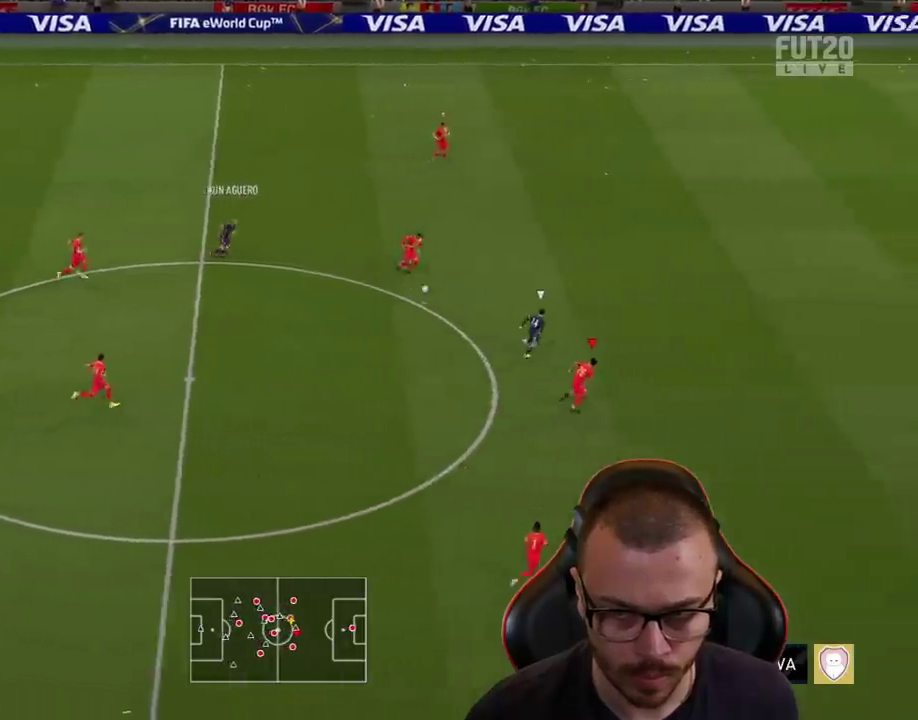
{"buttons": ["R2"], "left_stick": "up-right", "right_stick": "center", "events": []}
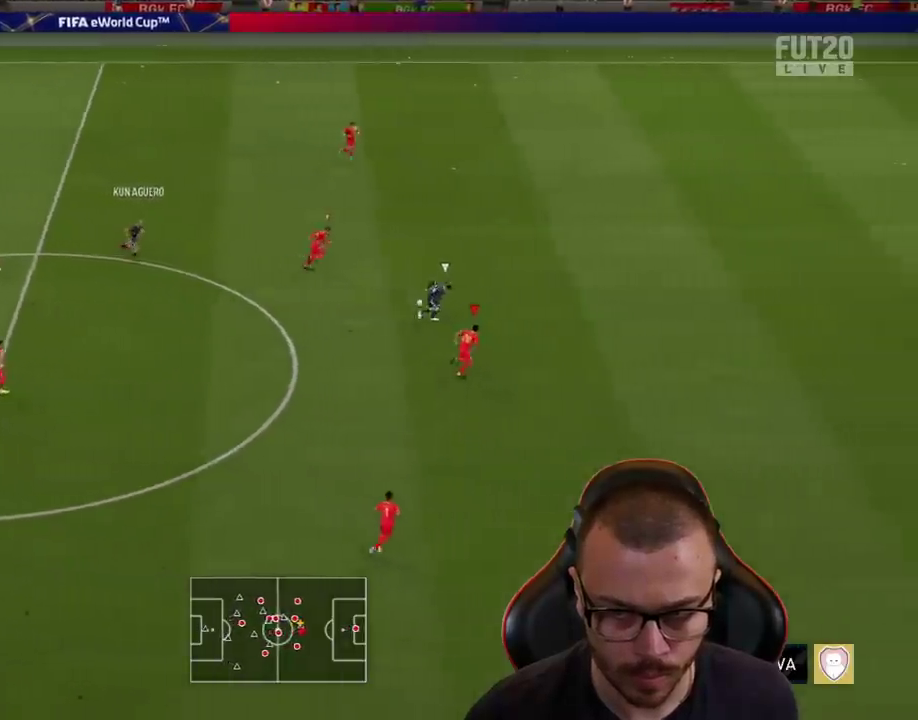
{"buttons": ["R2", "L3"], "left_stick": "up-right", "right_stick": "center", "events": [[216, "L3", "down"]]}
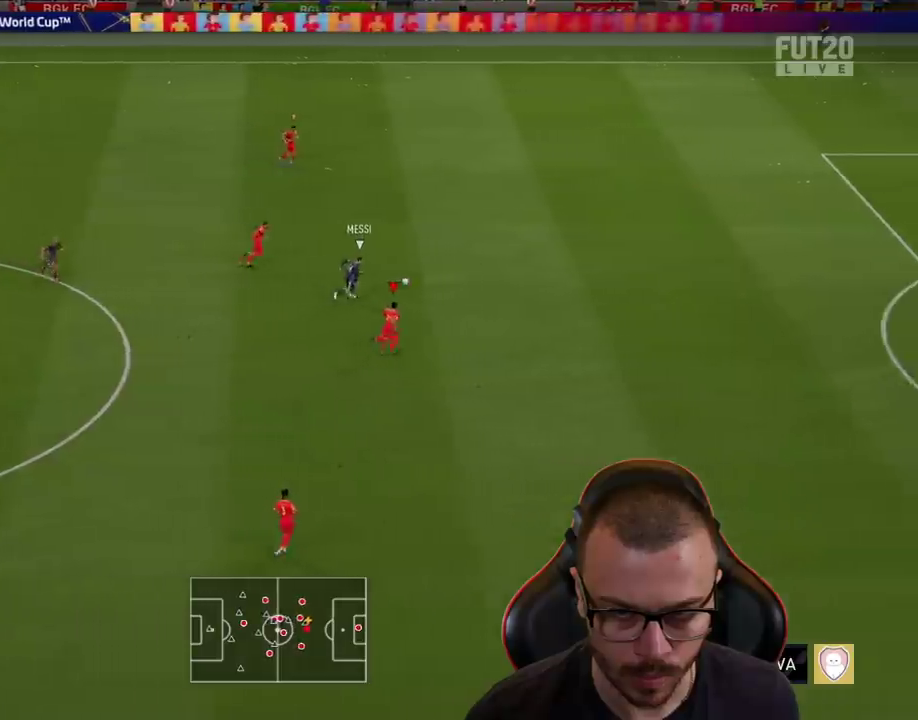
{"buttons": ["R1", "R2"], "left_stick": "up-right", "right_stick": "center", "events": [[251, "L3", "up"], [351, "R1", "down"]]}
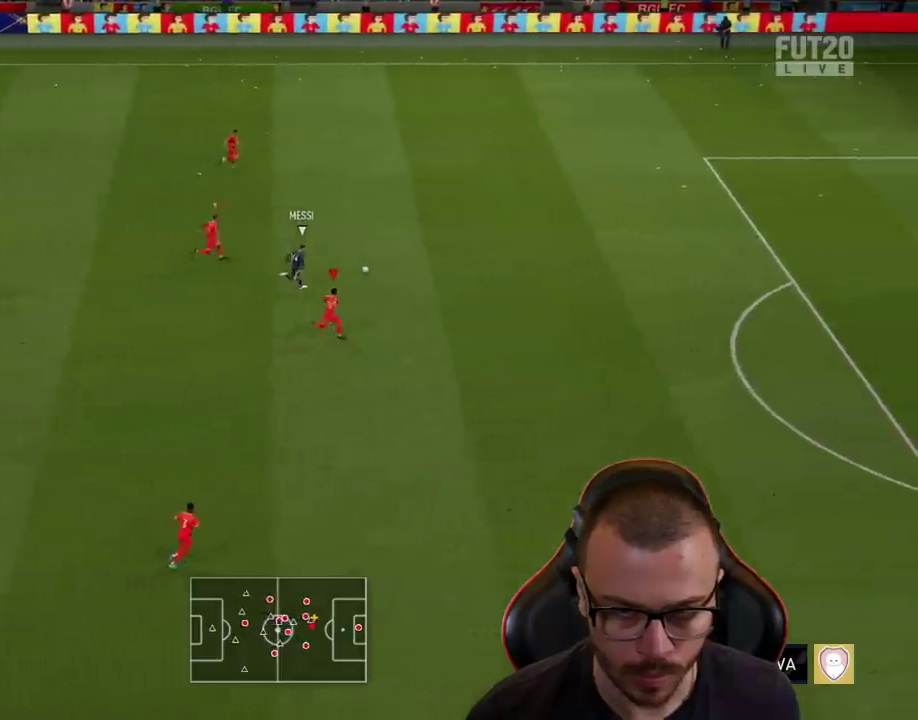
{"buttons": ["R1", "R2"], "left_stick": "up-right", "right_stick": "center", "events": []}
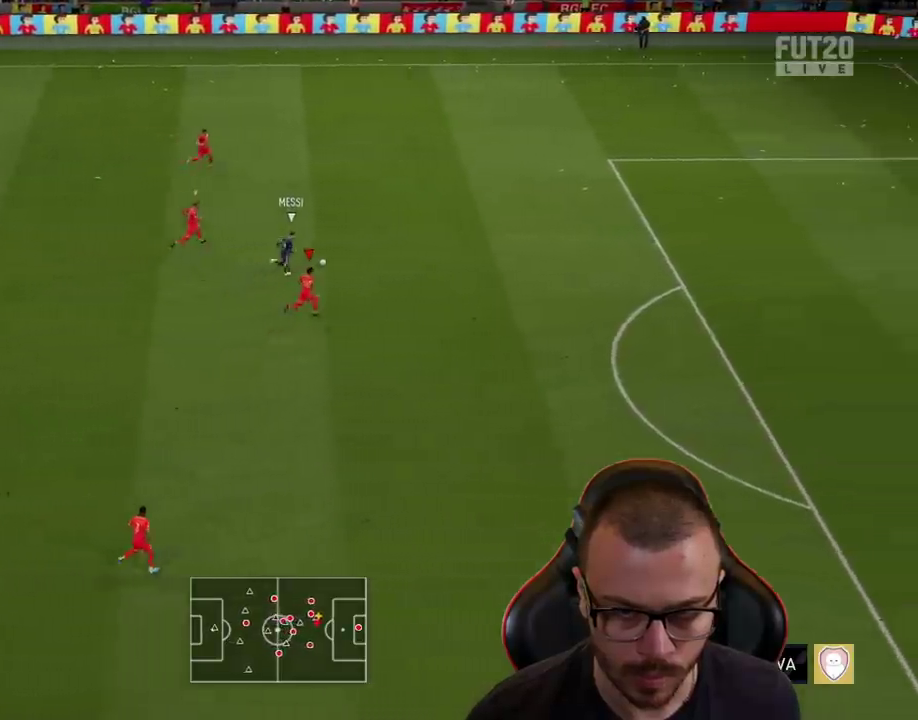
{"buttons": ["R1", "R2"], "left_stick": "up-right", "right_stick": "center", "events": []}
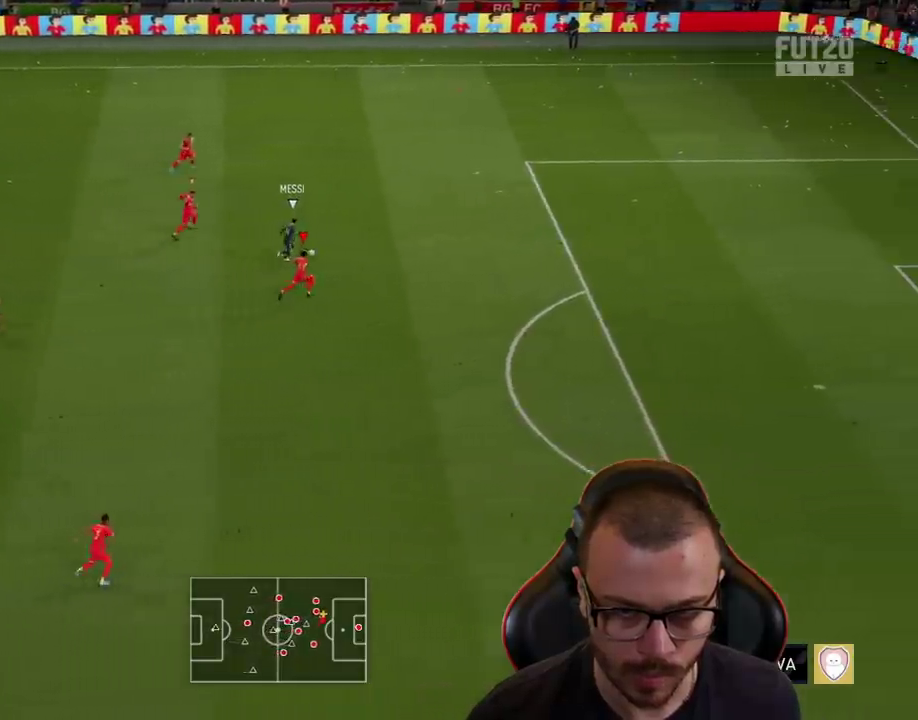
{"buttons": ["TRIANGLE", "L2", "R1", "L3"], "left_stick": "right", "right_stick": "center", "events": [[217, "R2", "up"], [284, "L2", "down"], [300, "left_stick", "right"], [434, "TRIANGLE", "down"], [467, "L3", "down"]]}
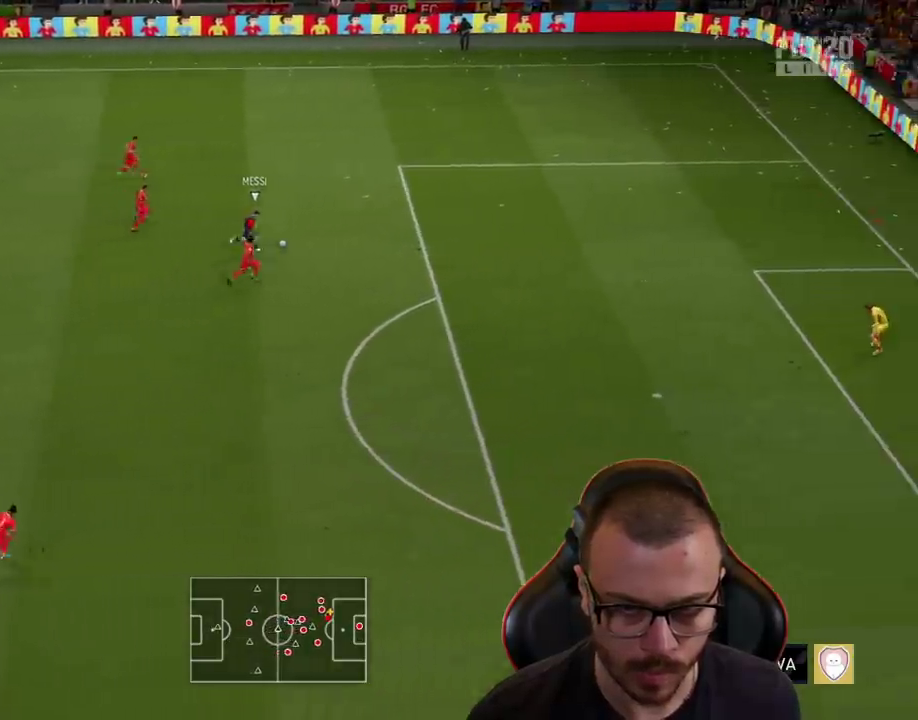
{"buttons": ["R1", "R2", "L3"], "left_stick": "right", "right_stick": "center", "events": [[67, "R2", "down"], [284, "TRIANGLE", "up"], [351, "L2", "up"]]}
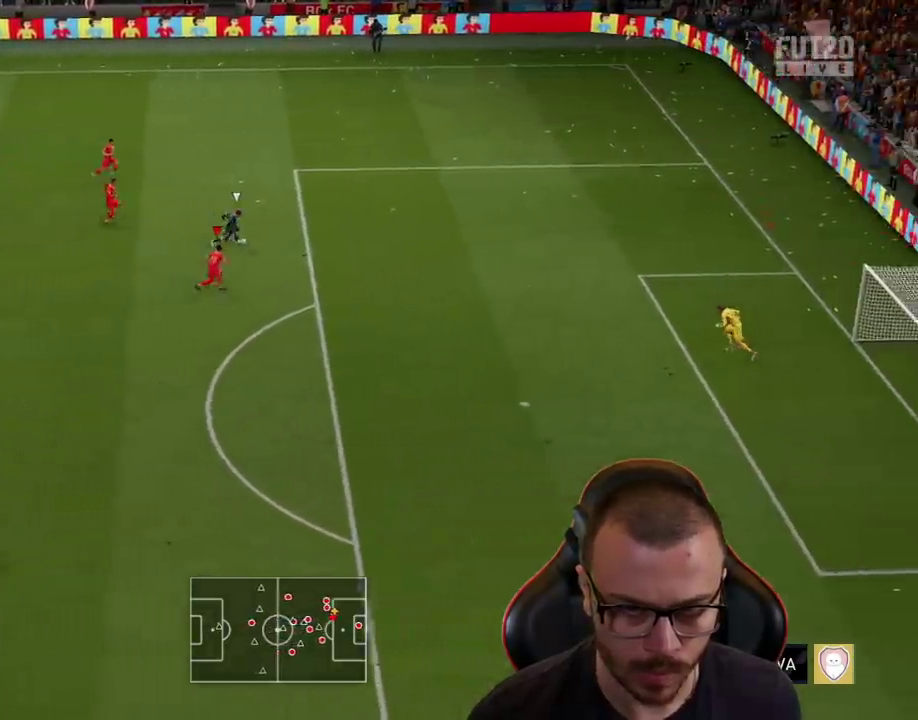
{"buttons": ["R1", "R2", "L3"], "left_stick": "right", "right_stick": "center", "events": []}
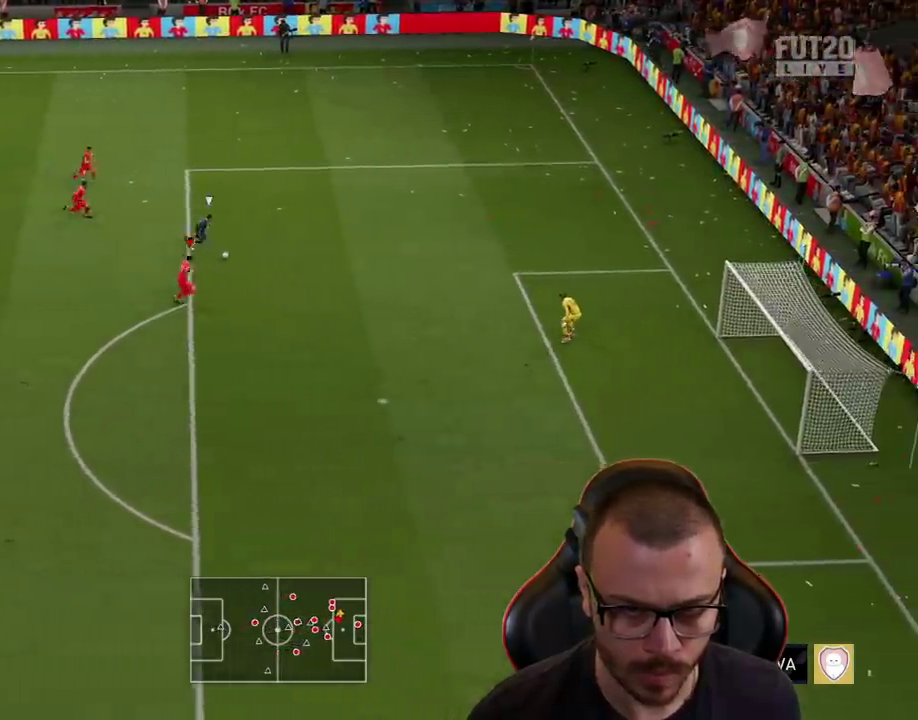
{"buttons": ["R1", "R2", "L3"], "left_stick": "up-right", "right_stick": "center", "events": [[34, "left_stick", "up-right"]]}
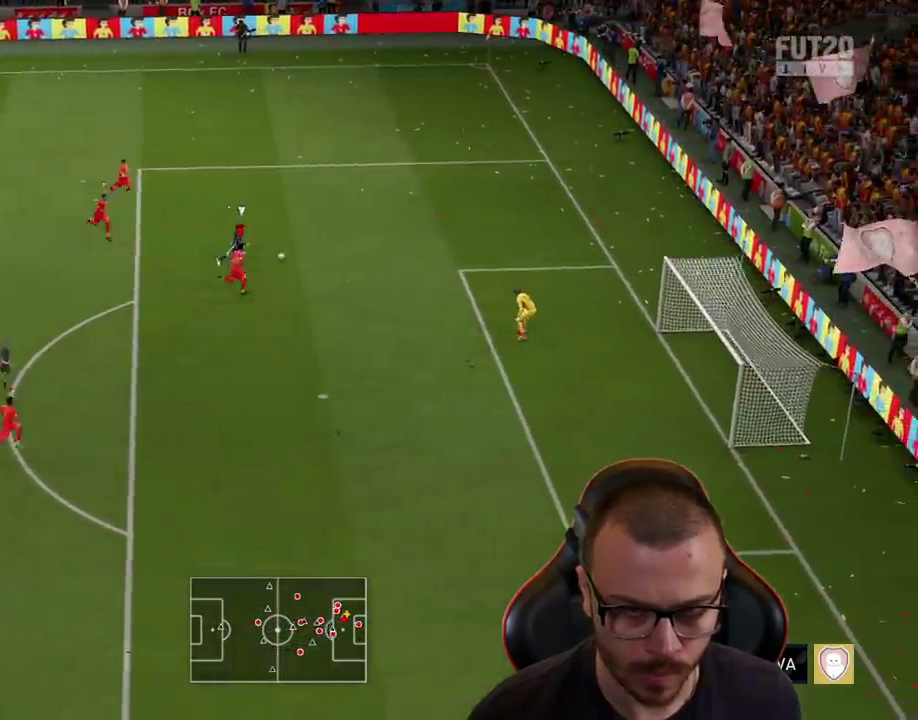
{"buttons": ["R1", "R2", "L3"], "left_stick": "right", "right_stick": "center", "events": [[367, "CROSS", "down"], [400, "left_stick", "right"], [450, "CROSS", "up"]]}
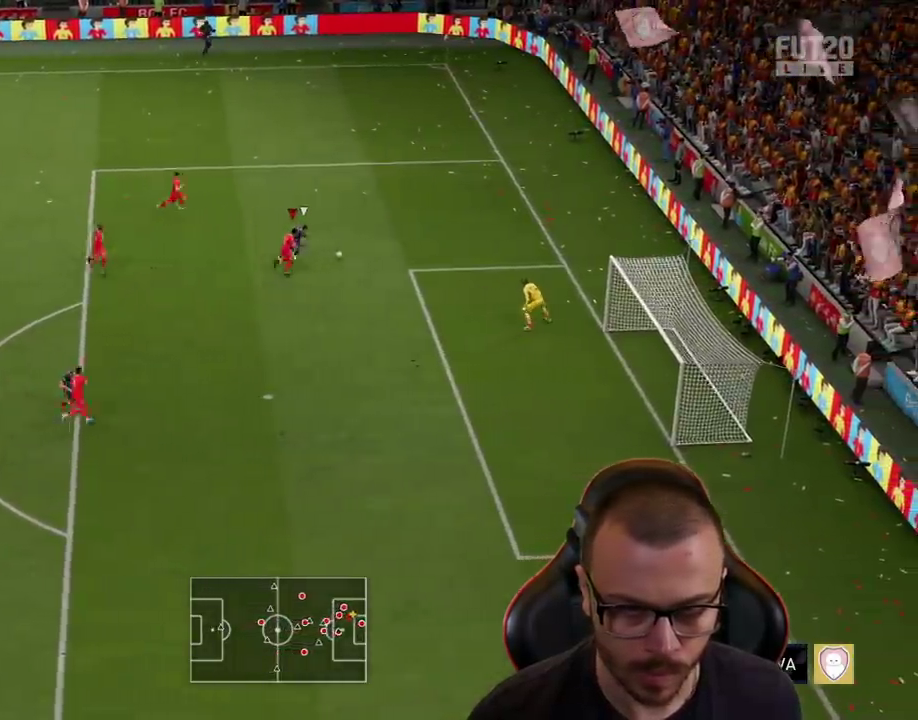
{"buttons": ["CROSS", "R1", "R2", "L3"], "left_stick": "up-right", "right_stick": "center", "events": [[17, "CROSS", "down"], [100, "CROSS", "up"], [167, "CROSS", "down"], [251, "CROSS", "up"], [301, "CROSS", "down"], [384, "CROSS", "up"], [451, "CROSS", "down"], [468, "left_stick", "up-right"]]}
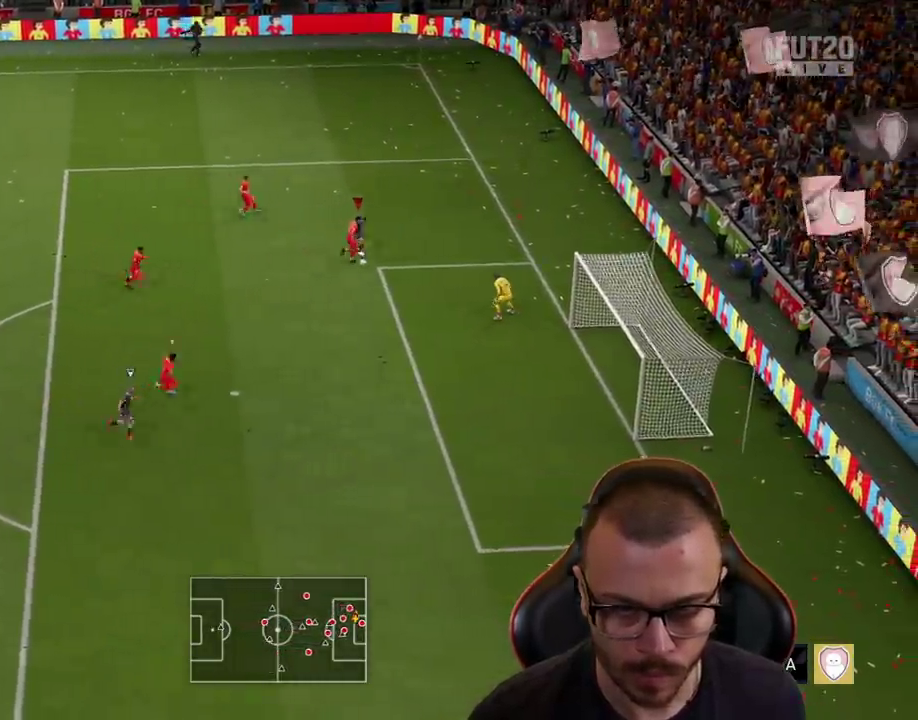
{"buttons": ["R1", "R2"], "left_stick": "down-right", "right_stick": "center", "events": [[33, "L1", "down"], [67, "CROSS", "up"], [67, "L3", "up"], [100, "left_stick", "up"], [133, "L1", "up"], [317, "left_stick", "right"], [417, "left_stick", "down-right"]]}
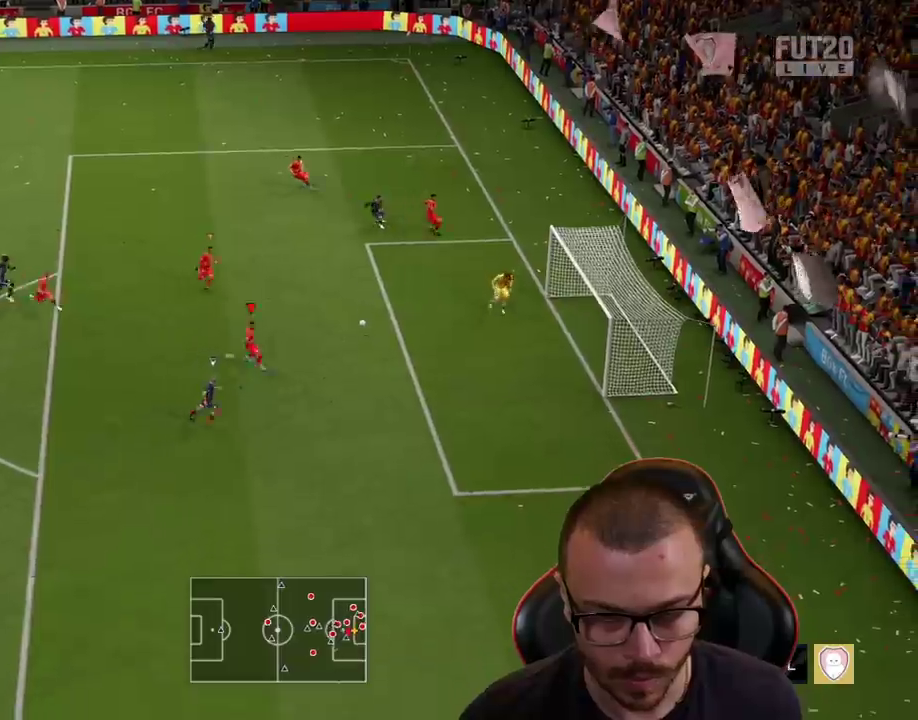
{"buttons": ["R1", "R2"], "left_stick": "down-right", "right_stick": "center", "events": []}
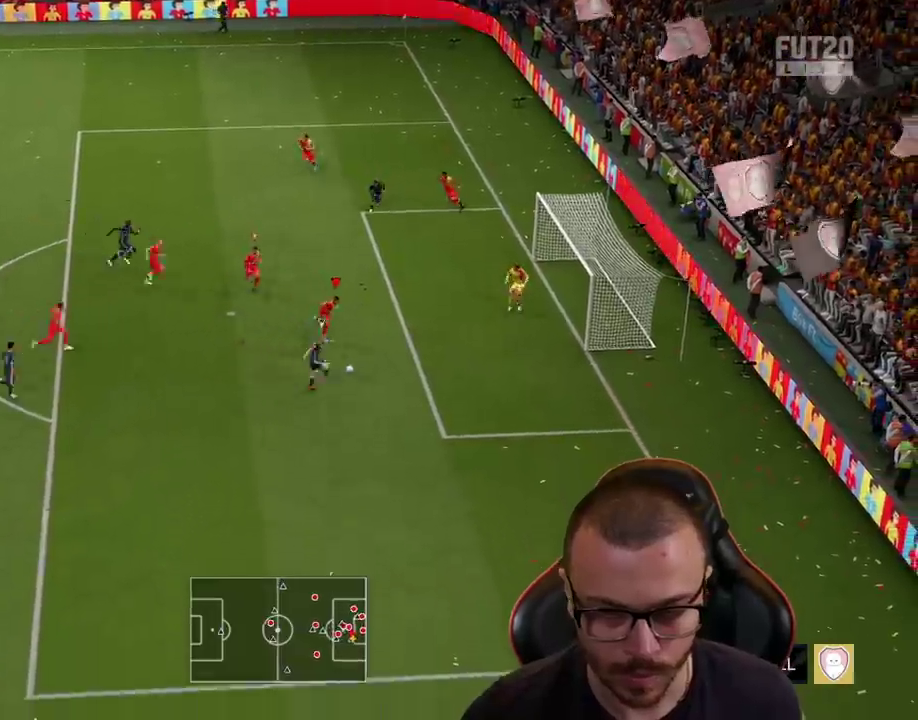
{"buttons": ["R1", "R2"], "left_stick": "down-right", "right_stick": "center", "events": []}
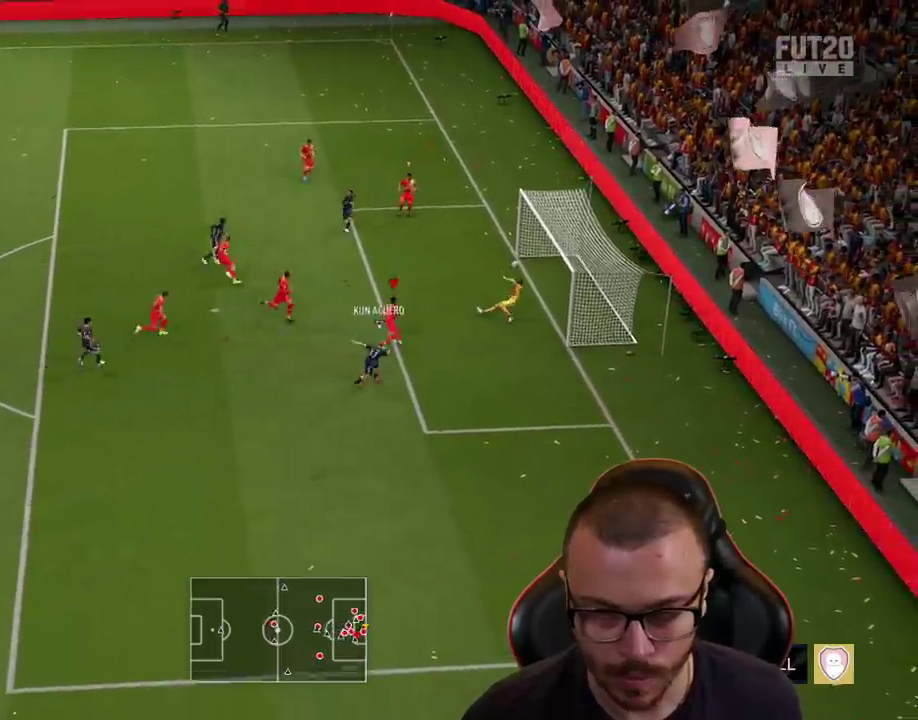
{"buttons": [], "left_stick": "center", "right_stick": "center", "events": [[117, "R2", "up"], [134, "R1", "up"], [167, "left_stick", "center"]]}
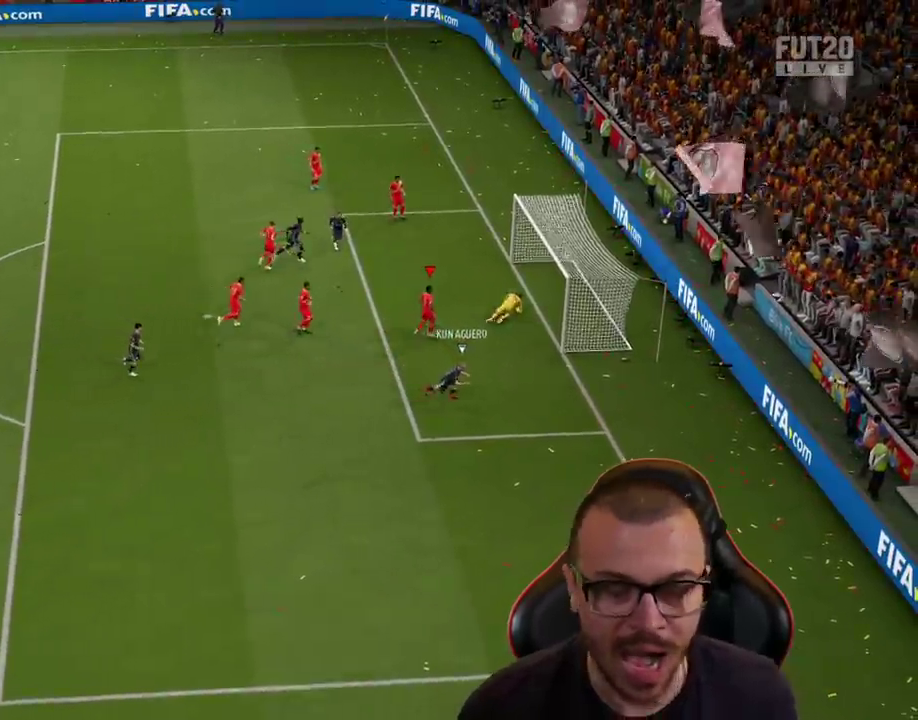
{"buttons": [], "left_stick": "center", "right_stick": "center", "events": [[33, "TOUCHPAD", "down"], [67, "TOUCHPAD", "up"]]}
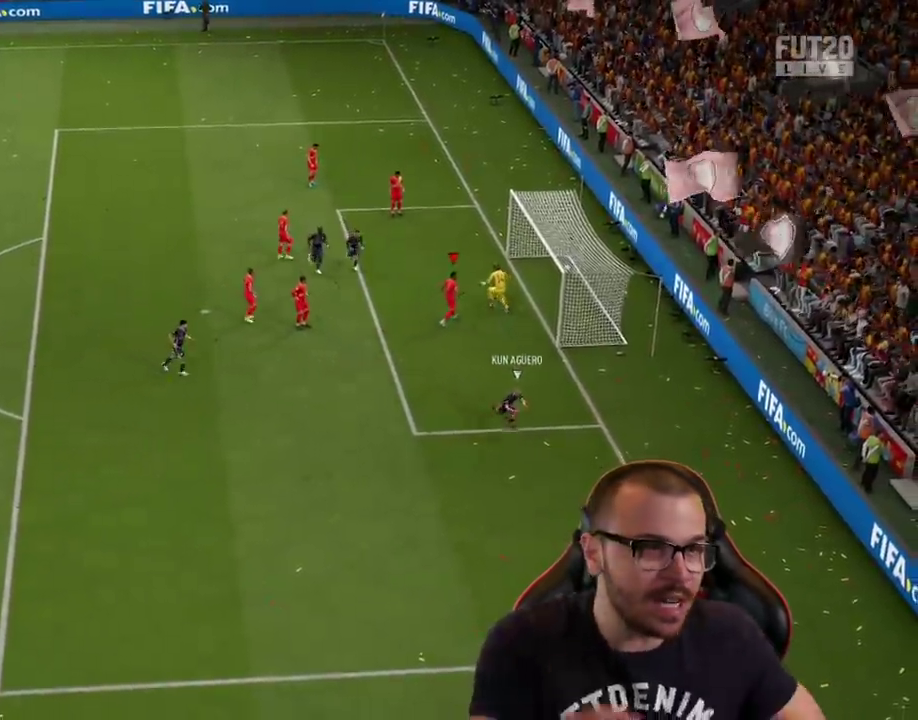
{"buttons": [], "left_stick": "center", "right_stick": "center", "events": []}
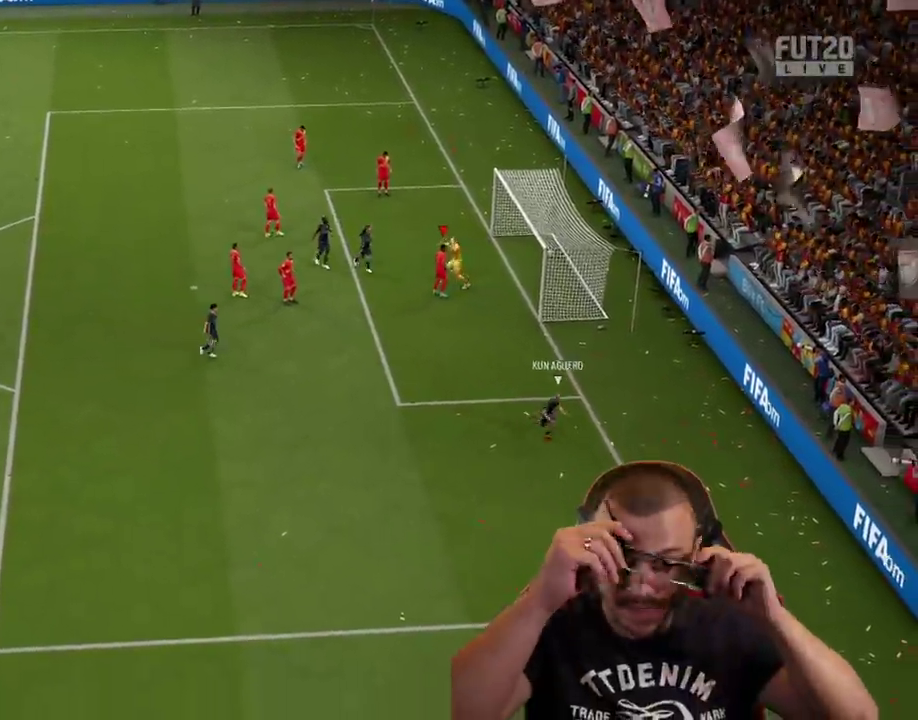
{"buttons": [], "left_stick": "center", "right_stick": "center", "events": []}